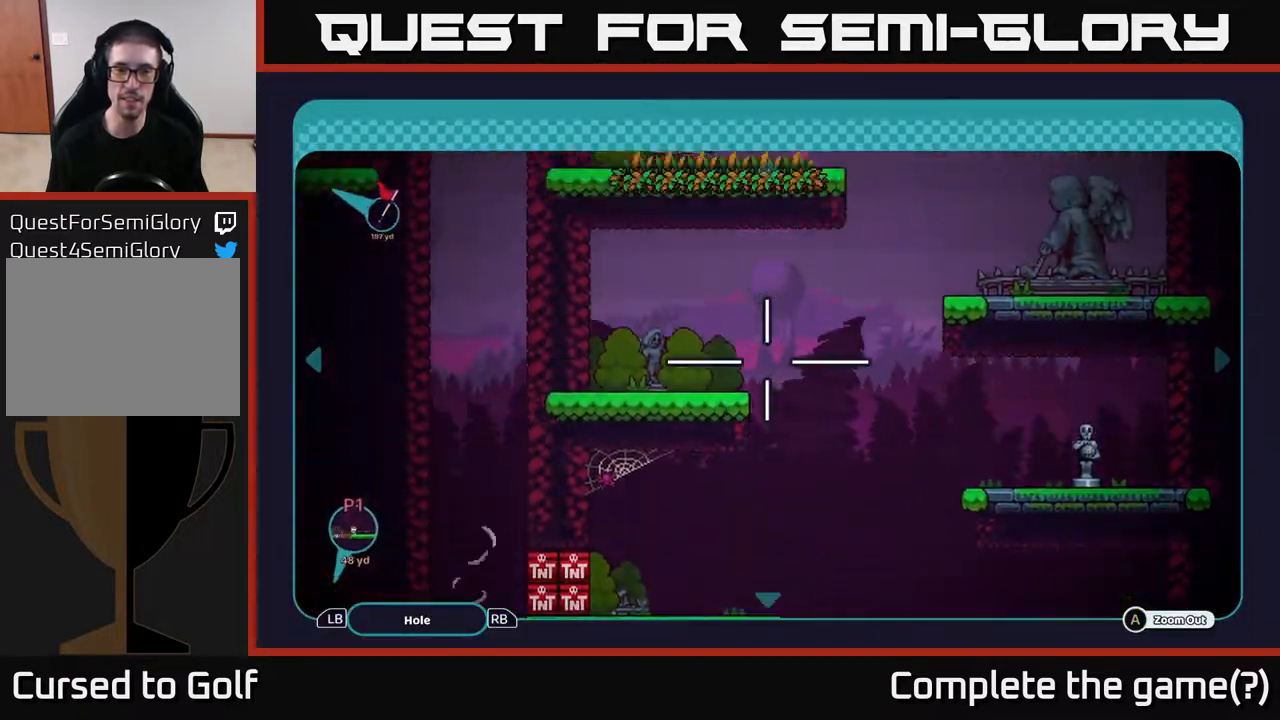
Gameplay with a controller (Xbox layout); each line is a JSON object with the inputs held at the frame after it. "events" lists button and stick changes between this image and that frame as [ms after this image, input, new state], when the widget could be followed in between.
{"buttons": [], "left_stick": "down", "right_stick": "center", "events": [[217, "left_stick", "right"], [333, "left_stick", "down"]]}
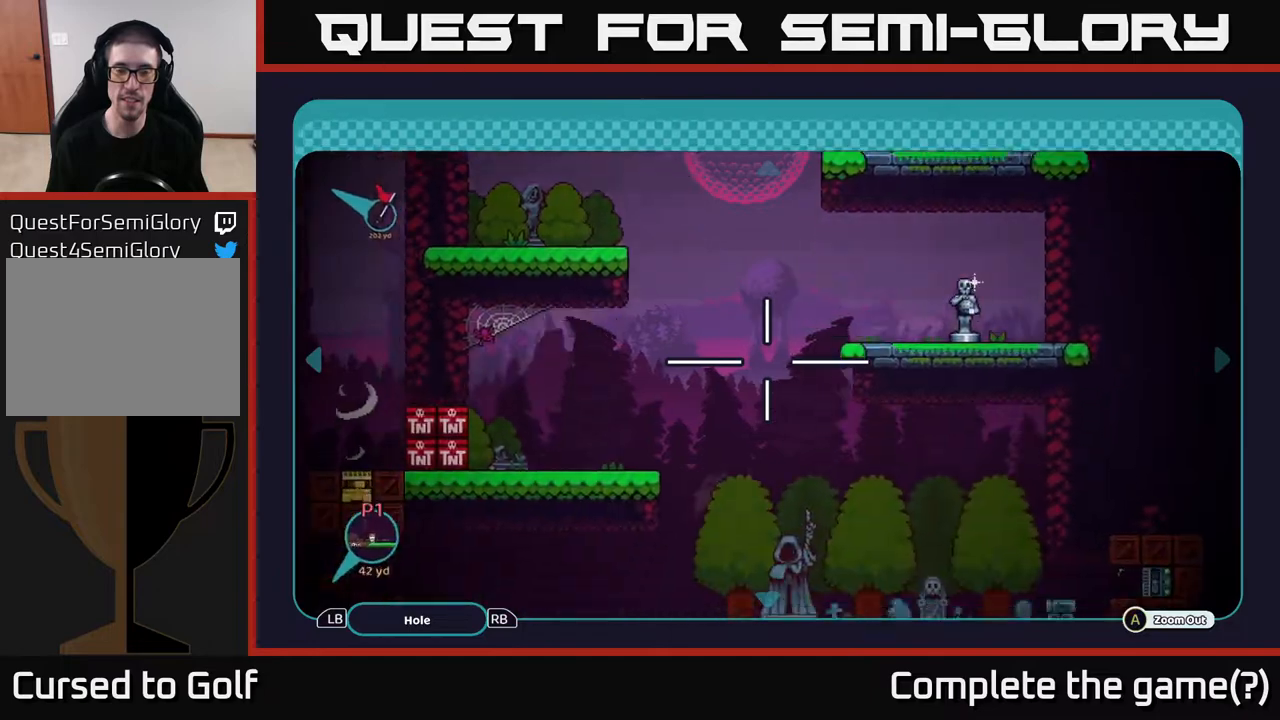
{"buttons": [], "left_stick": "down-left", "right_stick": "center", "events": [[183, "left_stick", "center"], [283, "left_stick", "up-left"], [500, "left_stick", "down-left"]]}
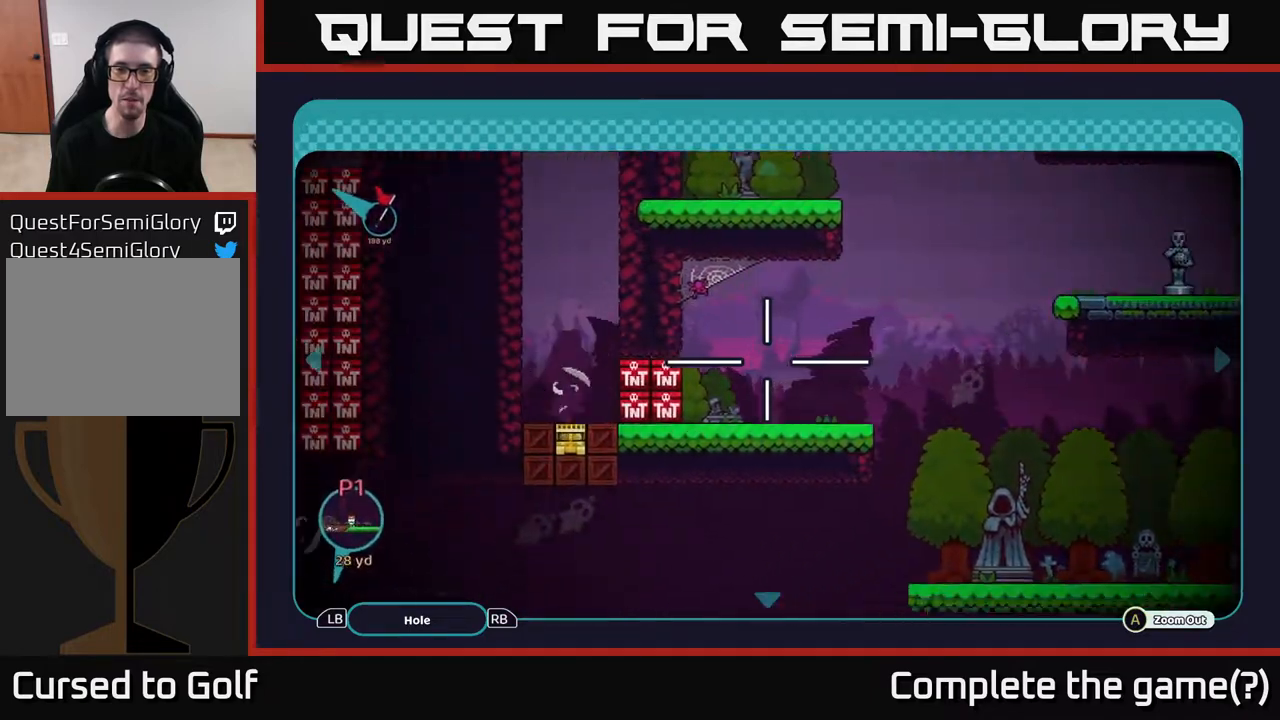
{"buttons": [], "left_stick": "down-right", "right_stick": "center", "events": [[100, "left_stick", "down-right"], [183, "left_stick", "up-right"], [500, "left_stick", "down-right"]]}
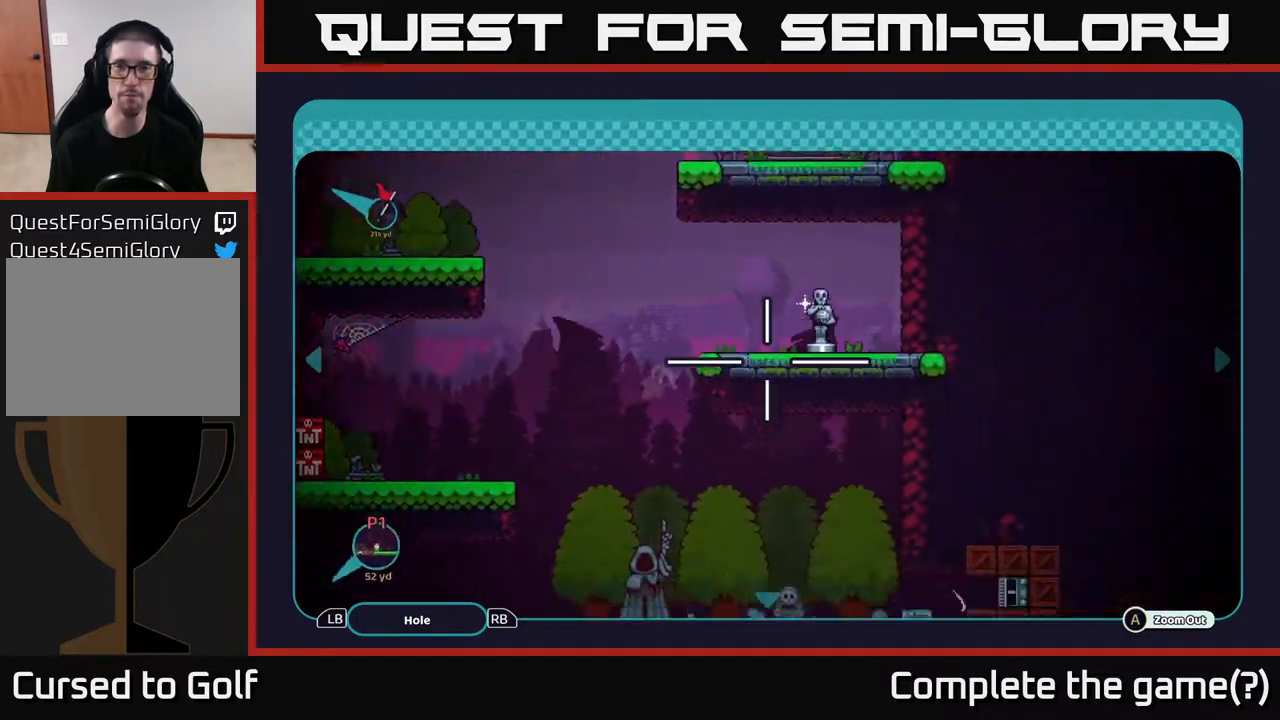
{"buttons": [], "left_stick": "left", "right_stick": "center", "events": [[117, "left_stick", "up-left"], [400, "left_stick", "left"]]}
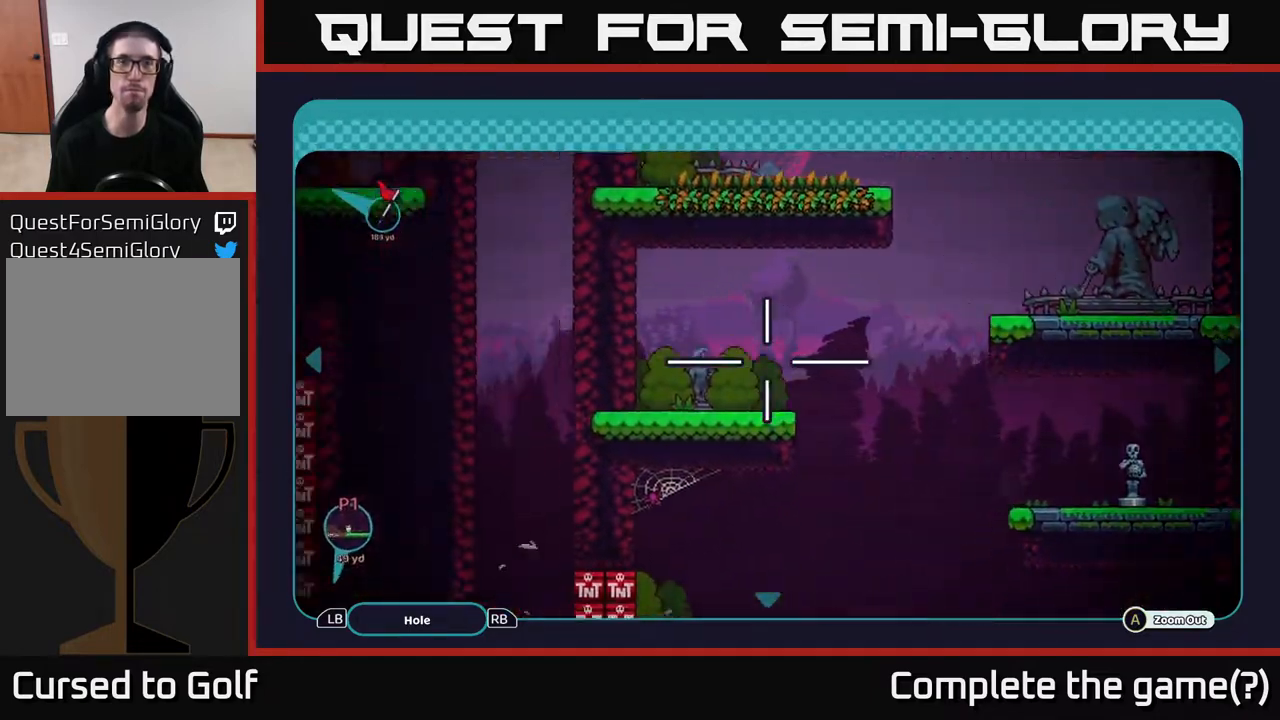
{"buttons": [], "left_stick": "up-right", "right_stick": "center", "events": [[150, "left_stick", "down"], [200, "left_stick", "right"], [250, "left_stick", "up-right"]]}
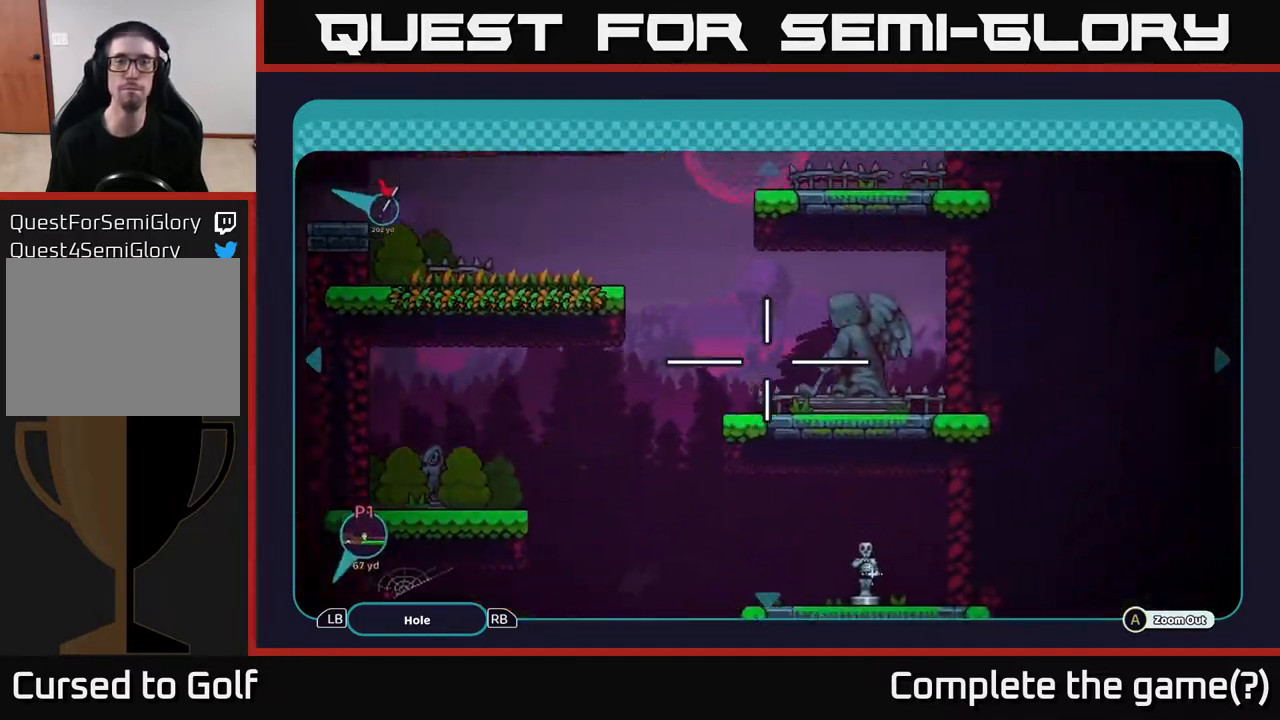
{"buttons": [], "left_stick": "up-left", "right_stick": "center", "events": [[100, "left_stick", "down-right"], [183, "left_stick", "up-left"]]}
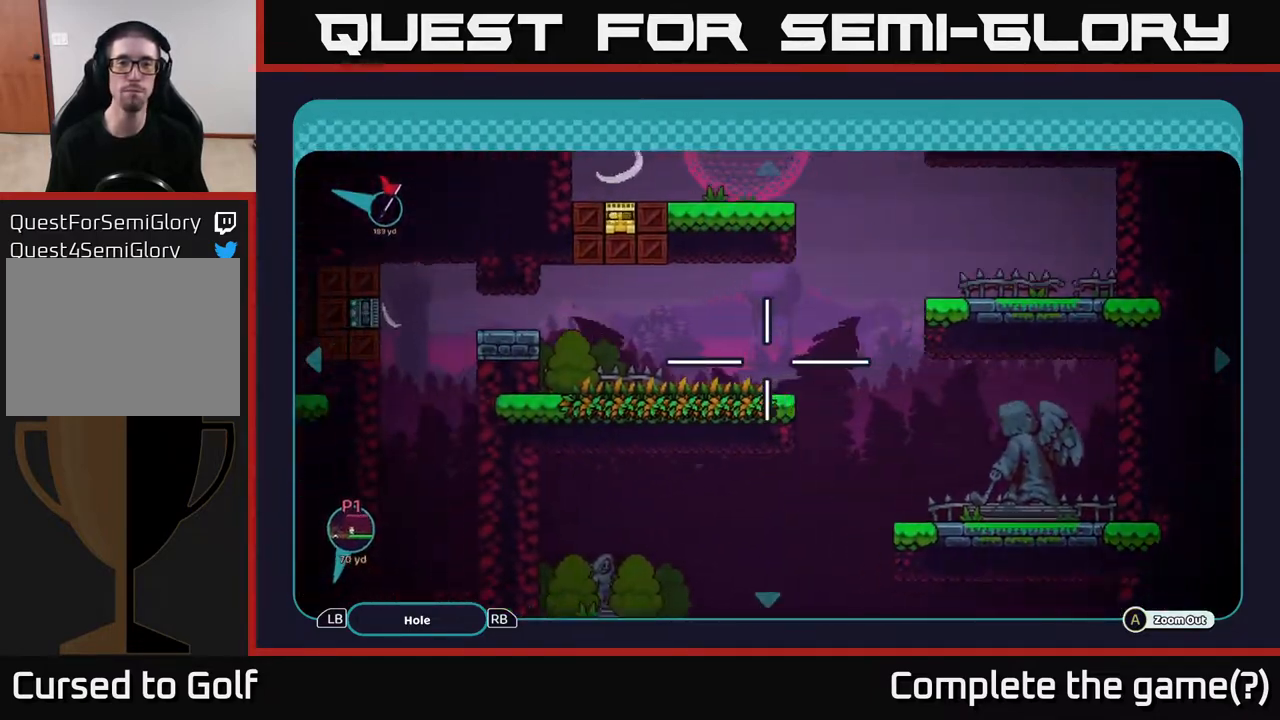
{"buttons": [], "left_stick": "up-right", "right_stick": "center", "events": [[67, "left_stick", "down-left"], [183, "left_stick", "up-right"]]}
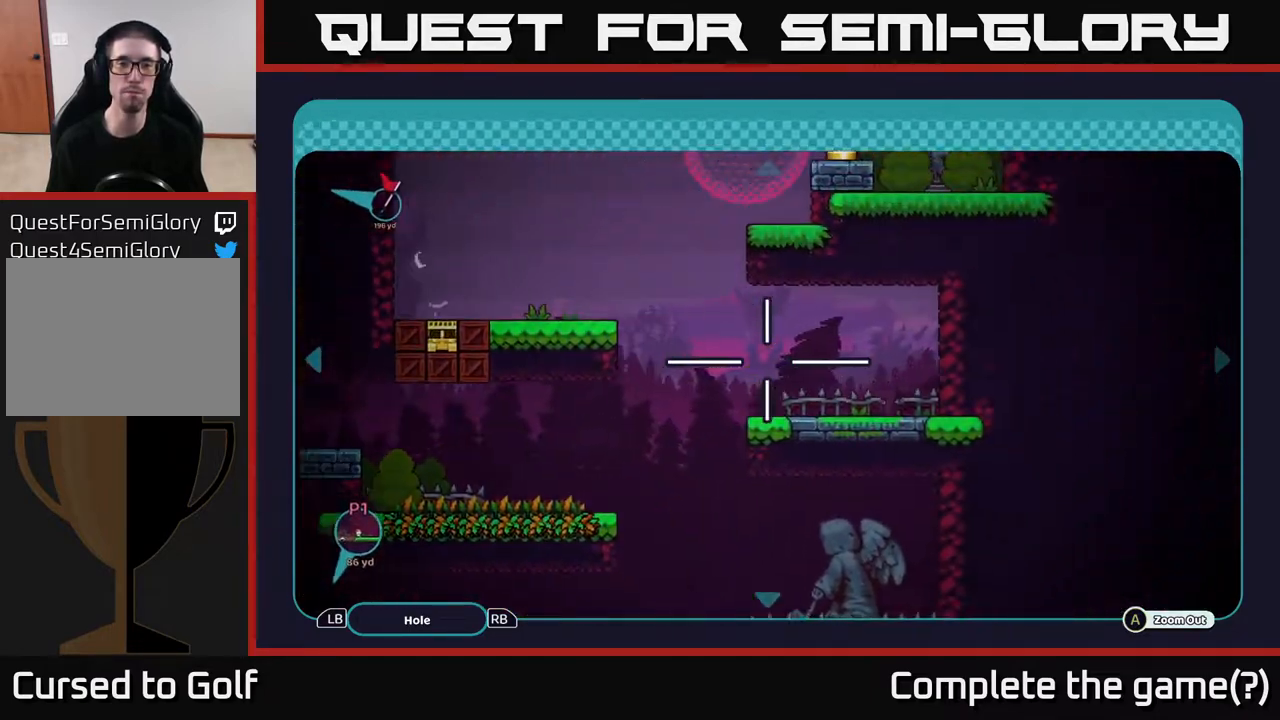
{"buttons": [], "left_stick": "left", "right_stick": "center", "events": [[83, "left_stick", "down-right"], [200, "left_stick", "up-left"], [467, "left_stick", "left"]]}
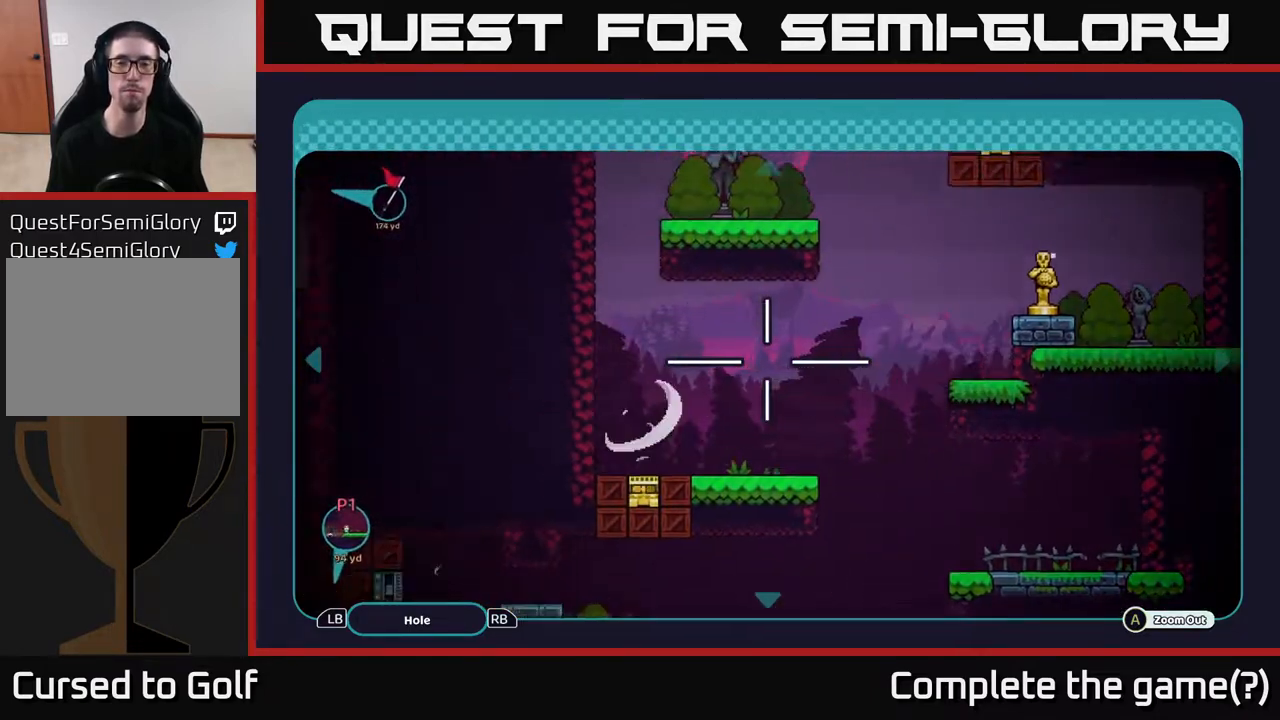
{"buttons": [], "left_stick": "right", "right_stick": "center", "events": [[167, "left_stick", "down-left"], [267, "left_stick", "up-left"], [350, "left_stick", "up-right"], [433, "left_stick", "right"]]}
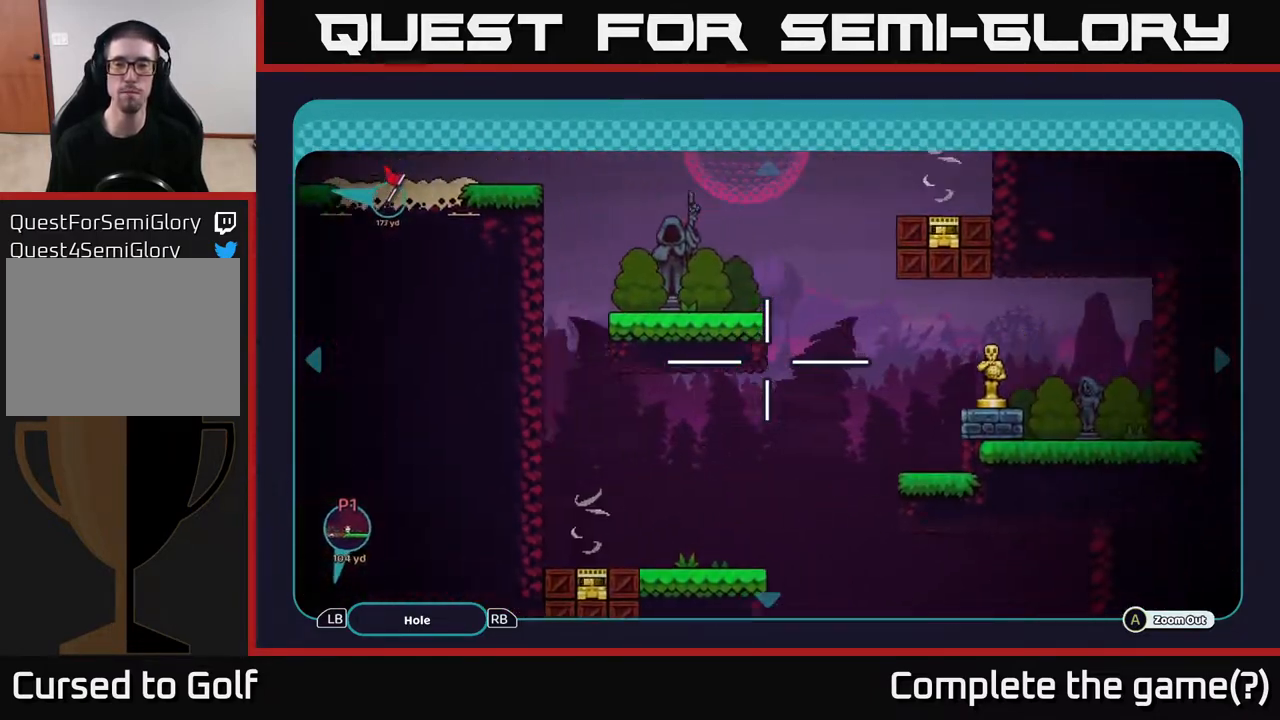
{"buttons": [], "left_stick": "center", "right_stick": "center", "events": [[300, "left_stick", "down-right"], [483, "left_stick", "center"]]}
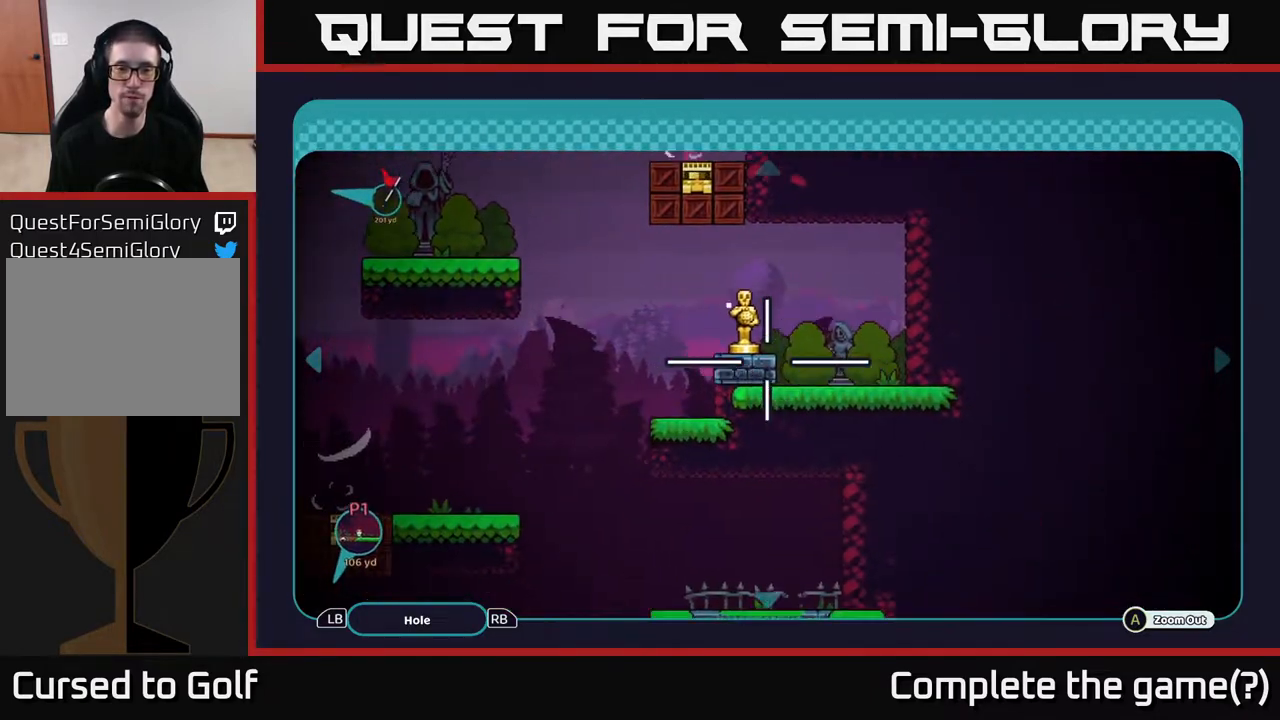
{"buttons": [], "left_stick": "down-left", "right_stick": "center", "events": [[33, "left_stick", "up-left"], [500, "left_stick", "down-left"]]}
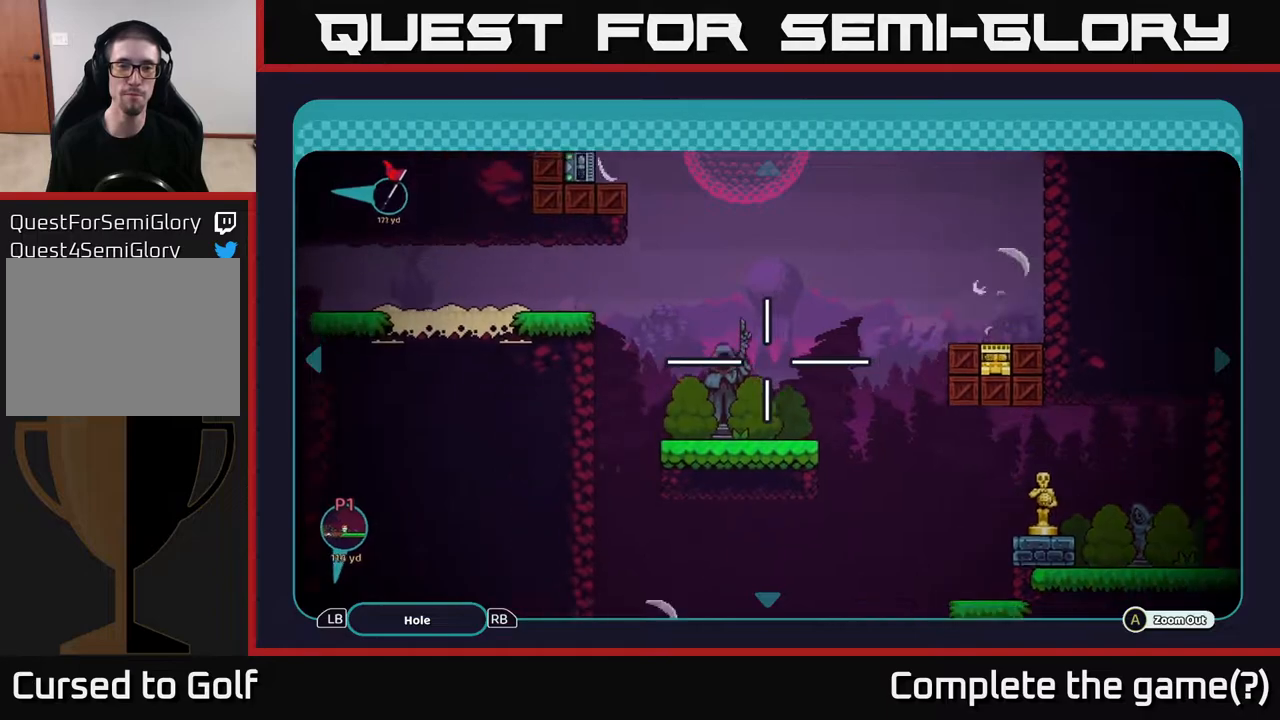
{"buttons": [], "left_stick": "up-right", "right_stick": "center", "events": [[167, "left_stick", "center"], [283, "left_stick", "up-right"]]}
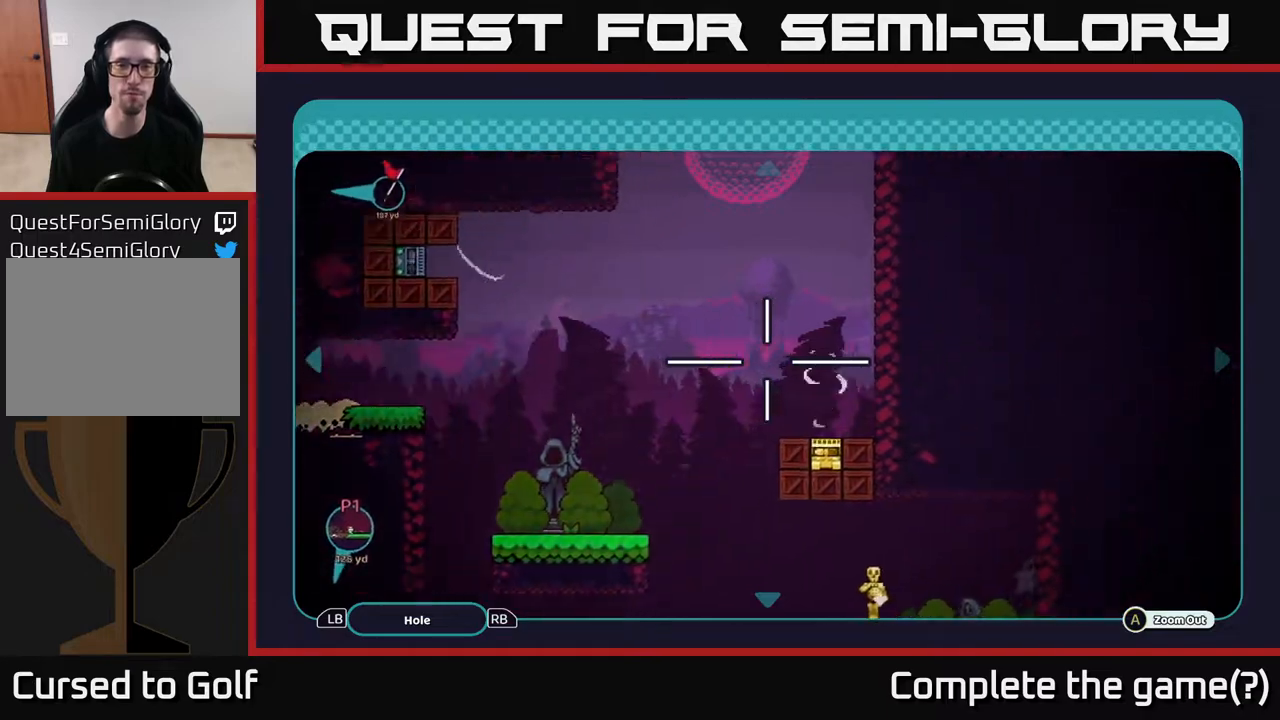
{"buttons": [], "left_stick": "up", "right_stick": "center", "events": [[150, "left_stick", "down-right"], [300, "left_stick", "up"]]}
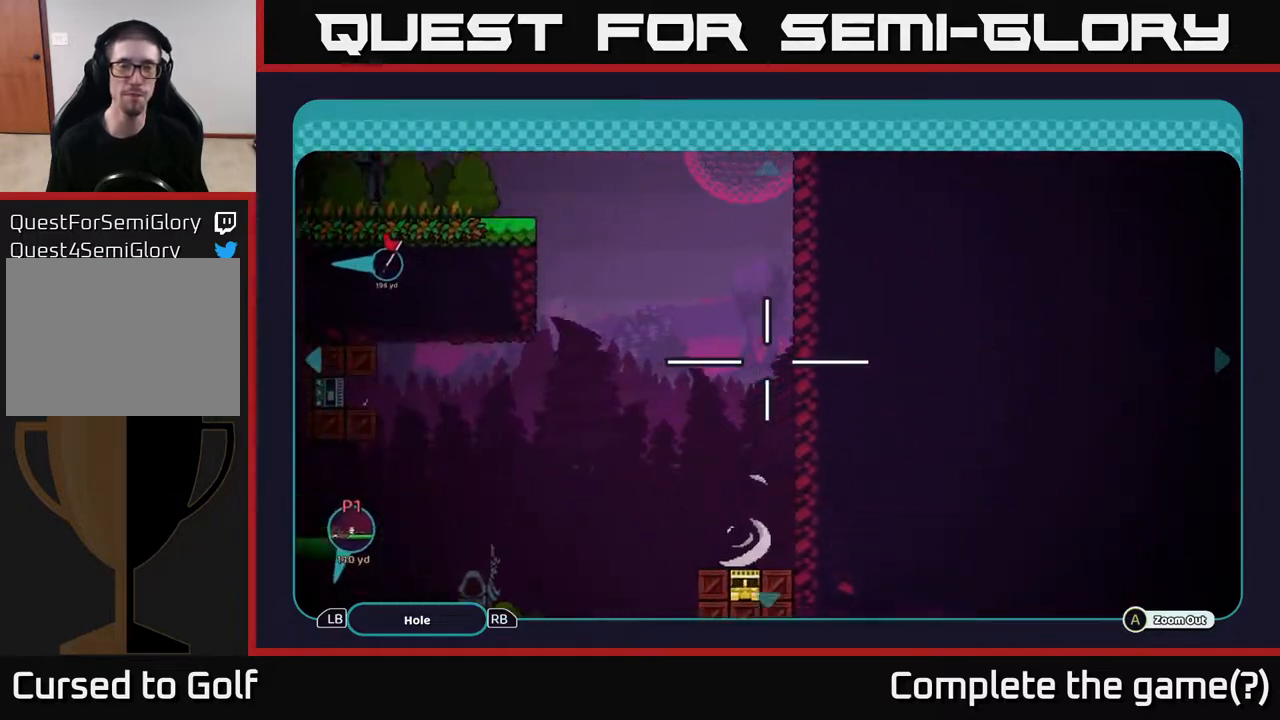
{"buttons": [], "left_stick": "up-left", "right_stick": "center", "events": [[217, "left_stick", "up-left"]]}
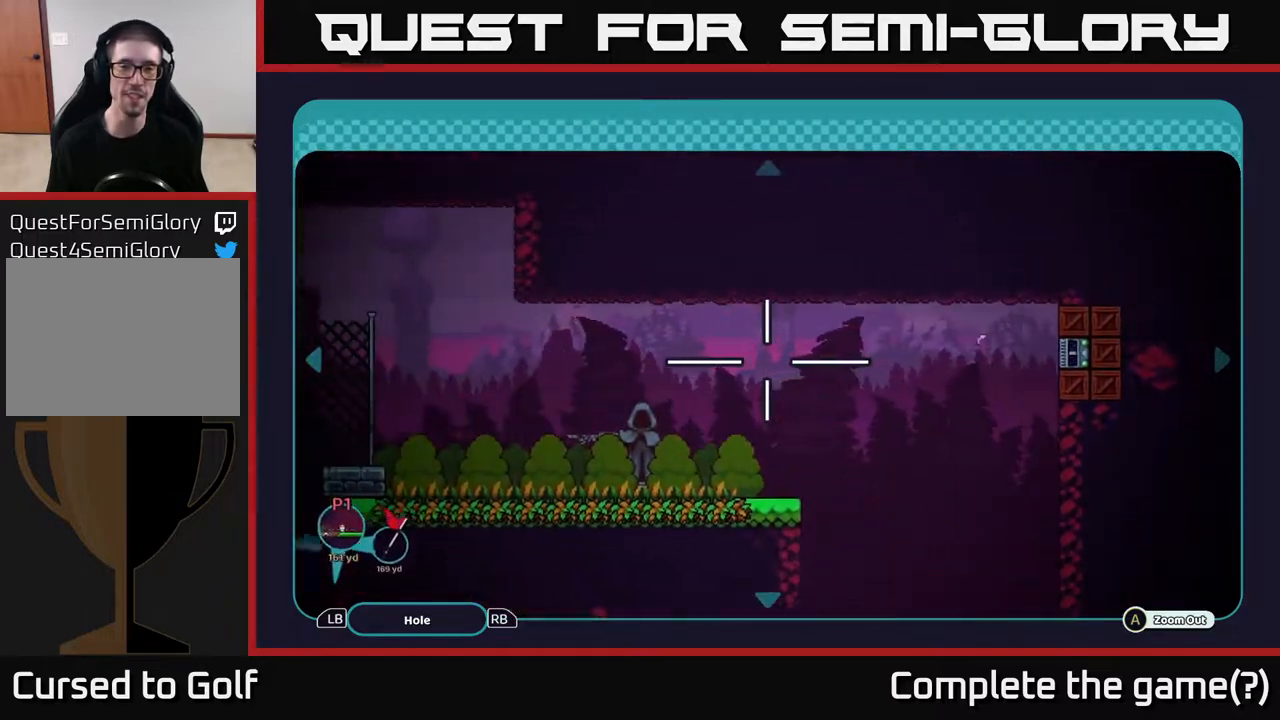
{"buttons": [], "left_stick": "down-left", "right_stick": "center", "events": [[83, "left_stick", "left"], [283, "left_stick", "down-left"]]}
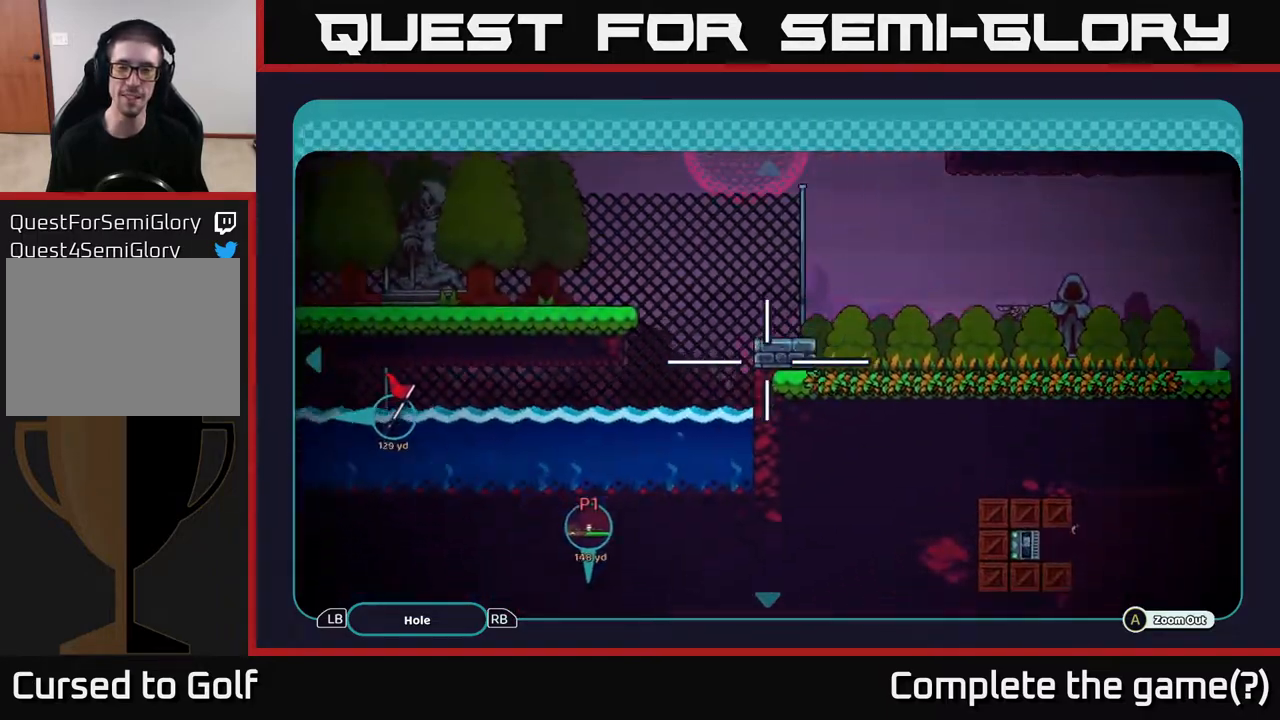
{"buttons": [], "left_stick": "left", "right_stick": "center", "events": [[183, "left_stick", "up-left"], [333, "left_stick", "left"]]}
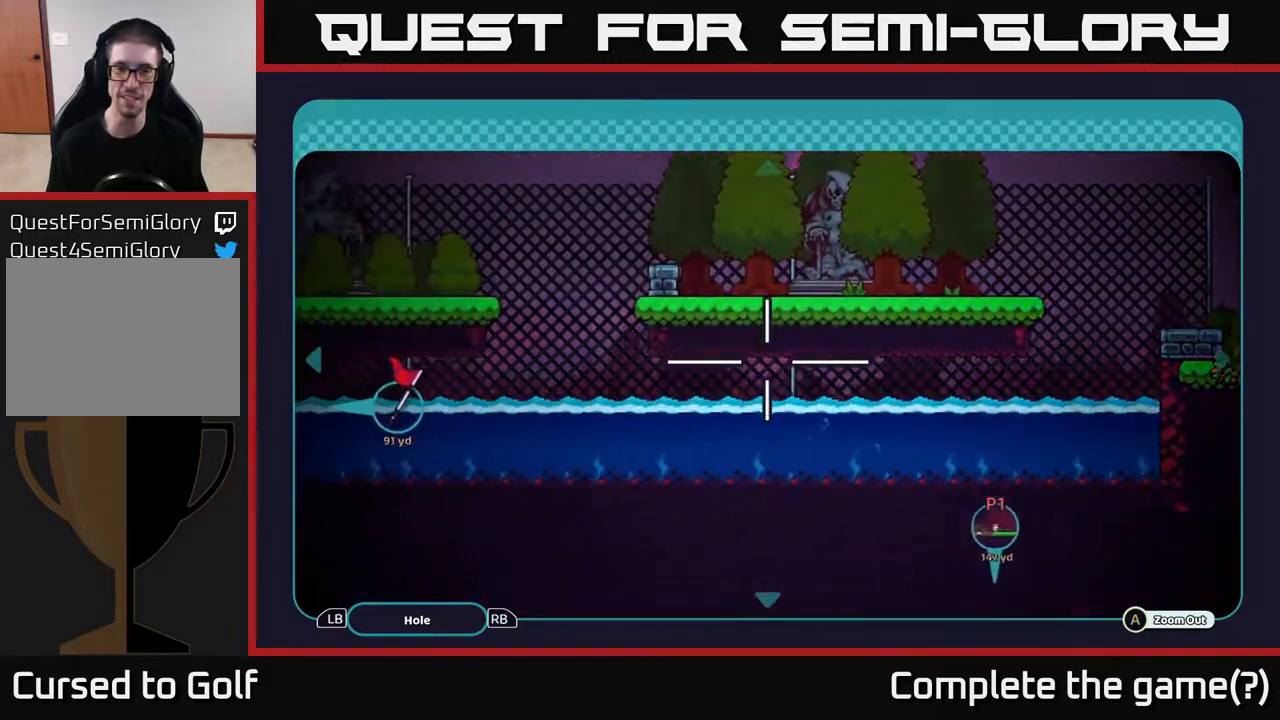
{"buttons": [], "left_stick": "up-left", "right_stick": "center", "events": [[267, "left_stick", "up-left"]]}
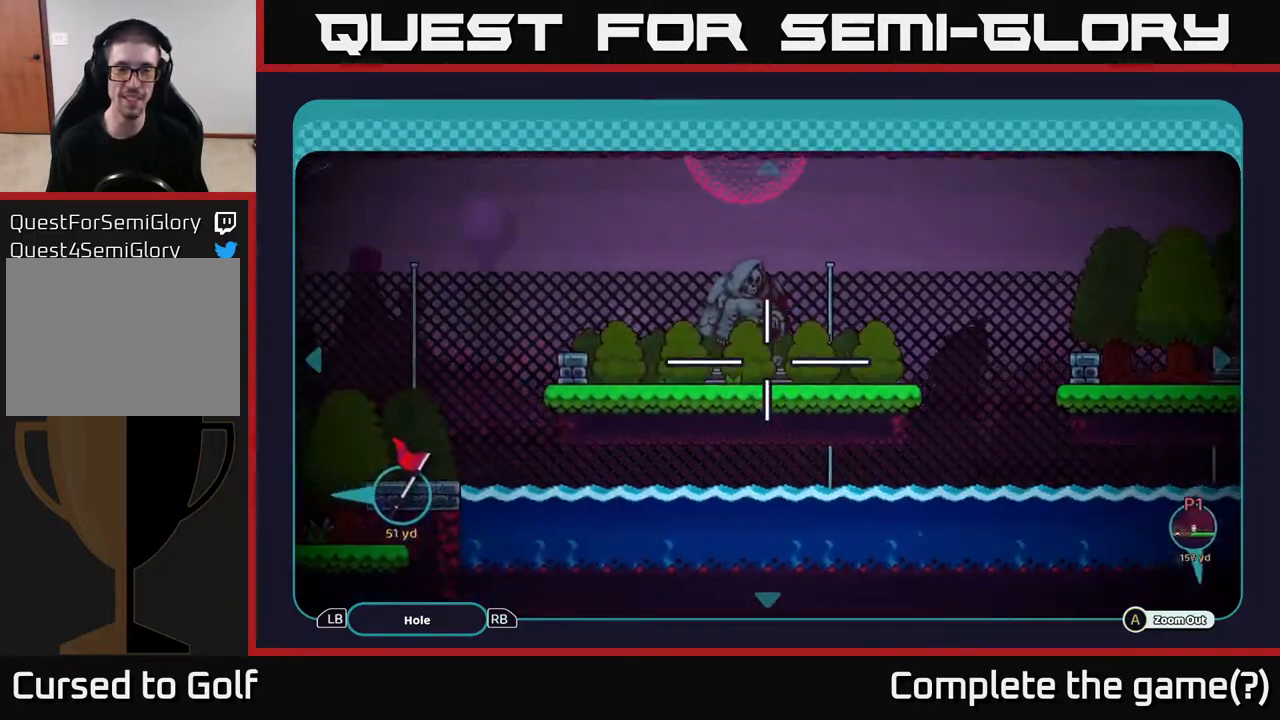
{"buttons": [], "left_stick": "left", "right_stick": "center", "events": [[67, "left_stick", "left"], [317, "left_stick", "down-left"], [483, "left_stick", "left"]]}
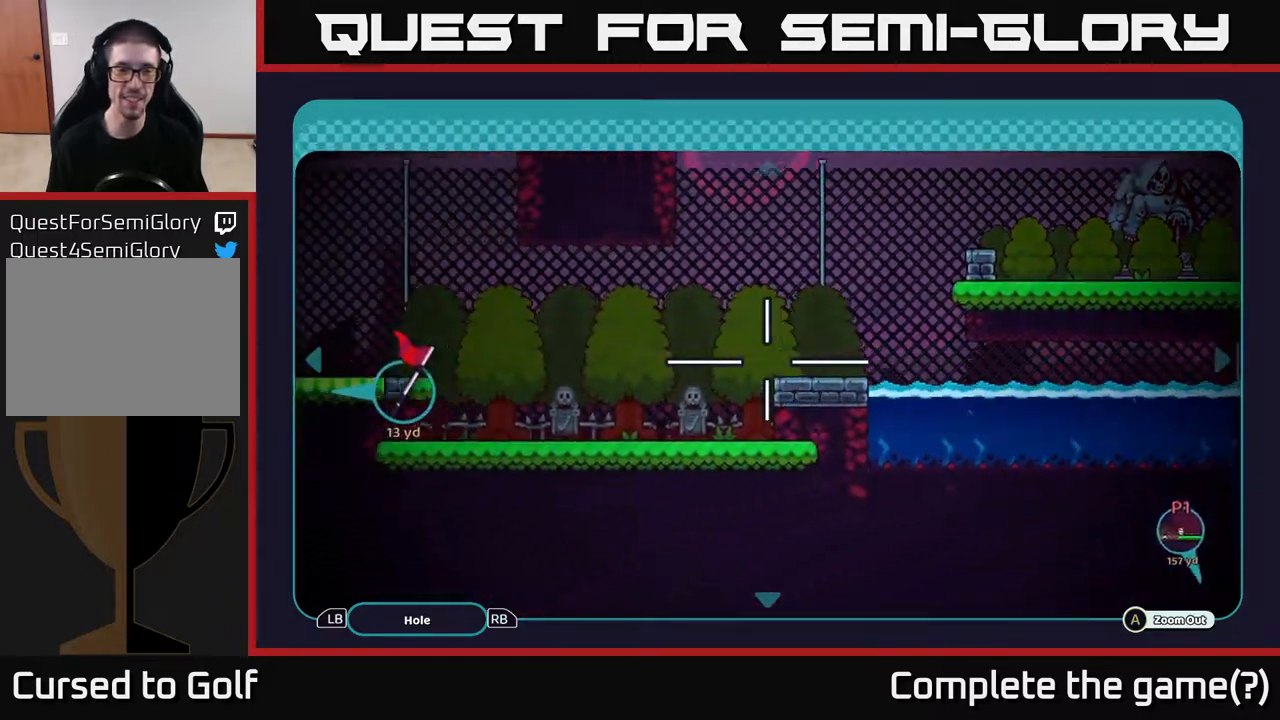
{"buttons": [], "left_stick": "left", "right_stick": "center", "events": [[217, "left_stick", "up-left"], [450, "left_stick", "left"]]}
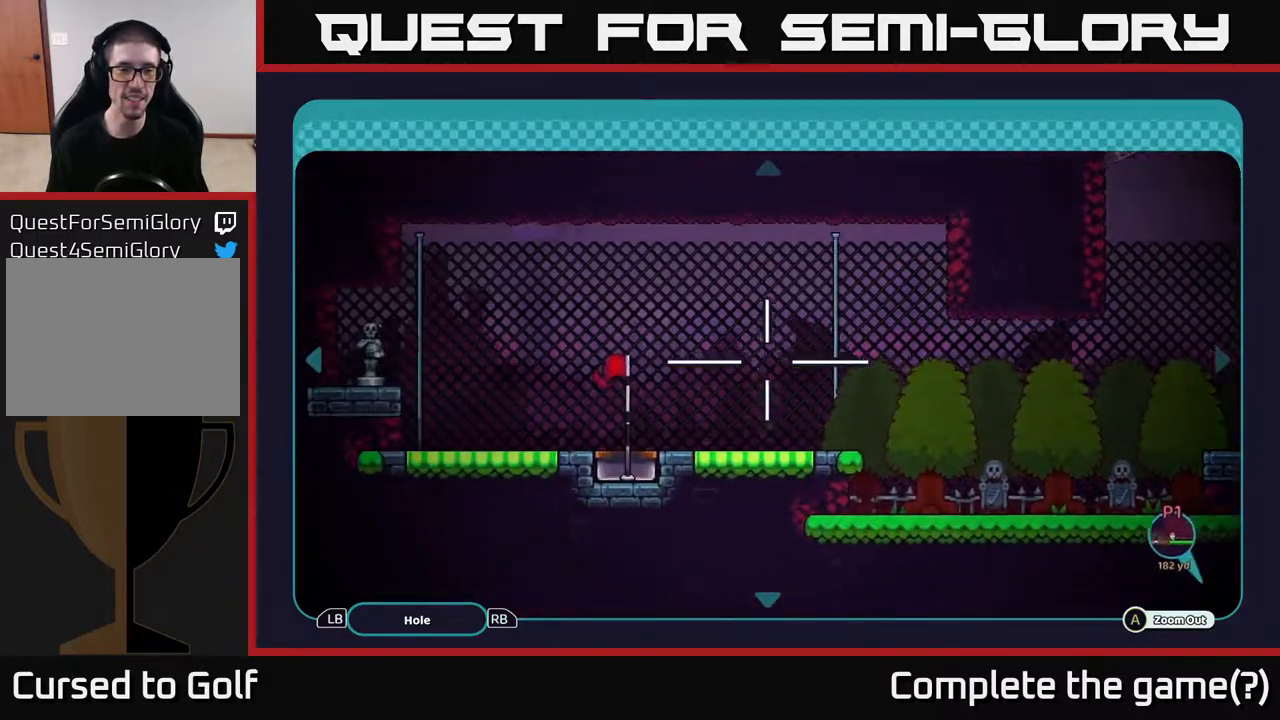
{"buttons": [], "left_stick": "center", "right_stick": "center", "events": [[100, "left_stick", "center"], [283, "B", "down"], [383, "B", "up"]]}
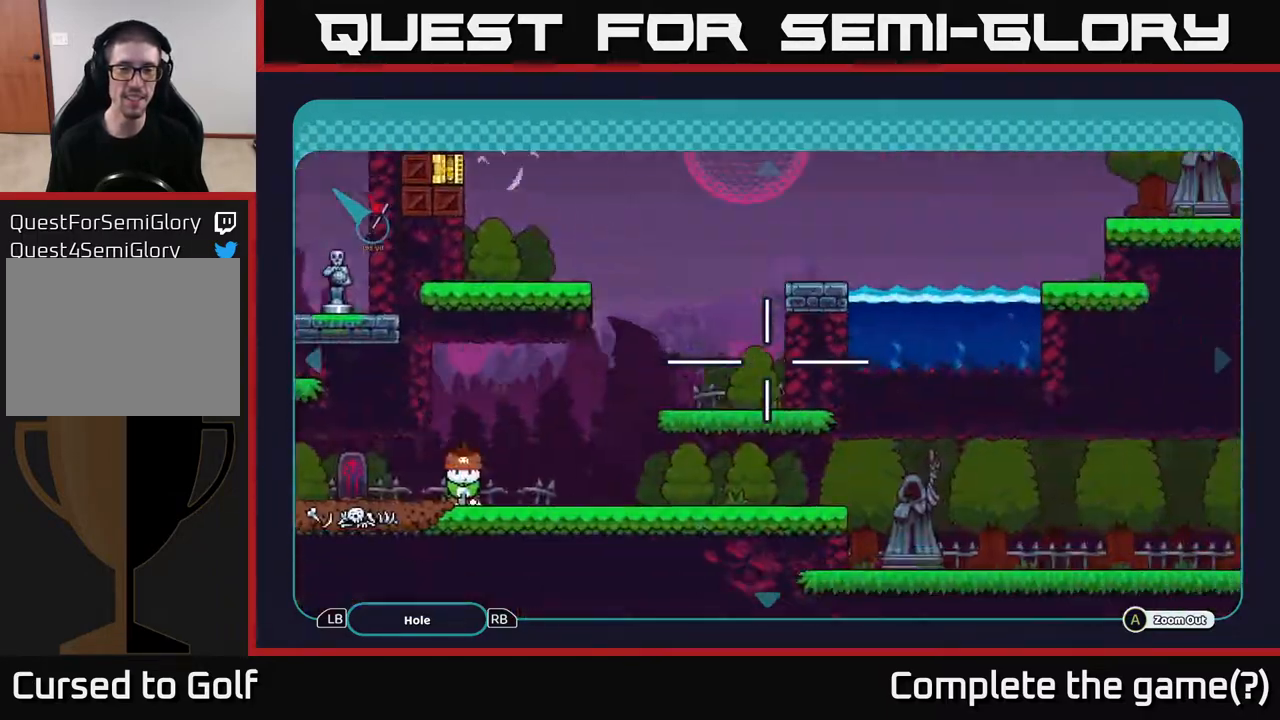
{"buttons": [], "left_stick": "center", "right_stick": "center", "events": []}
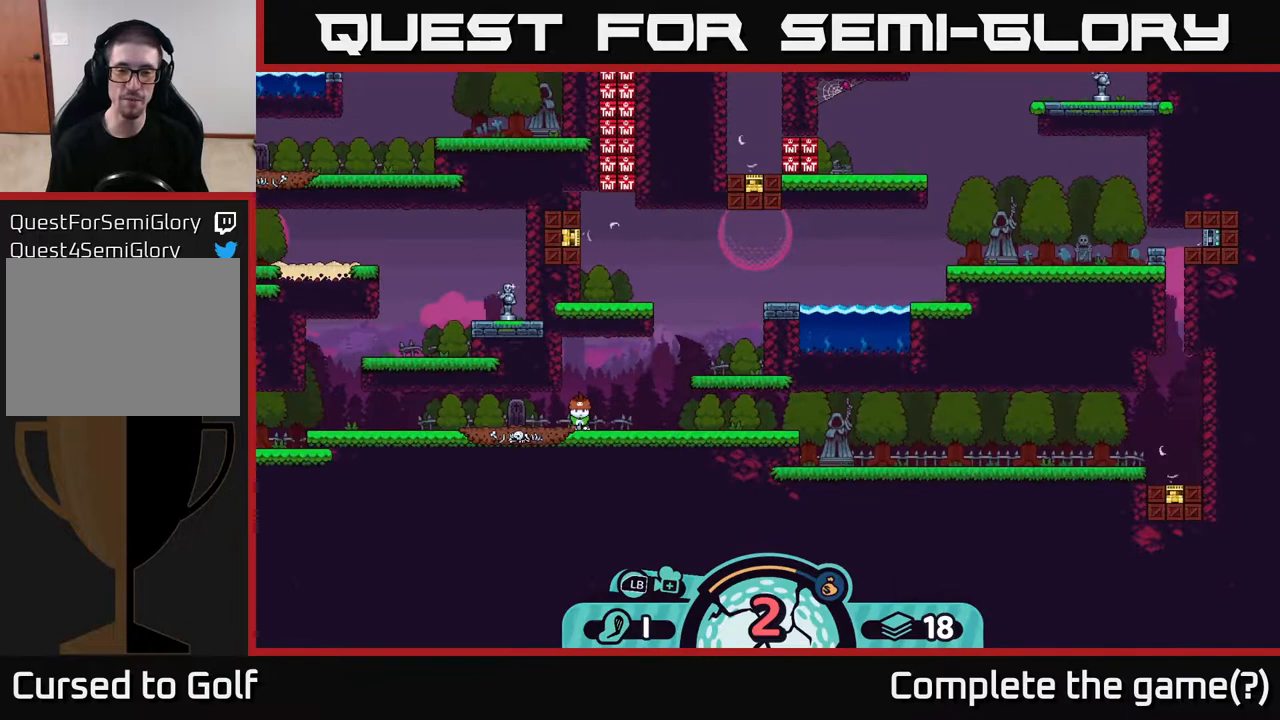
{"buttons": [], "left_stick": "center", "right_stick": "center", "events": []}
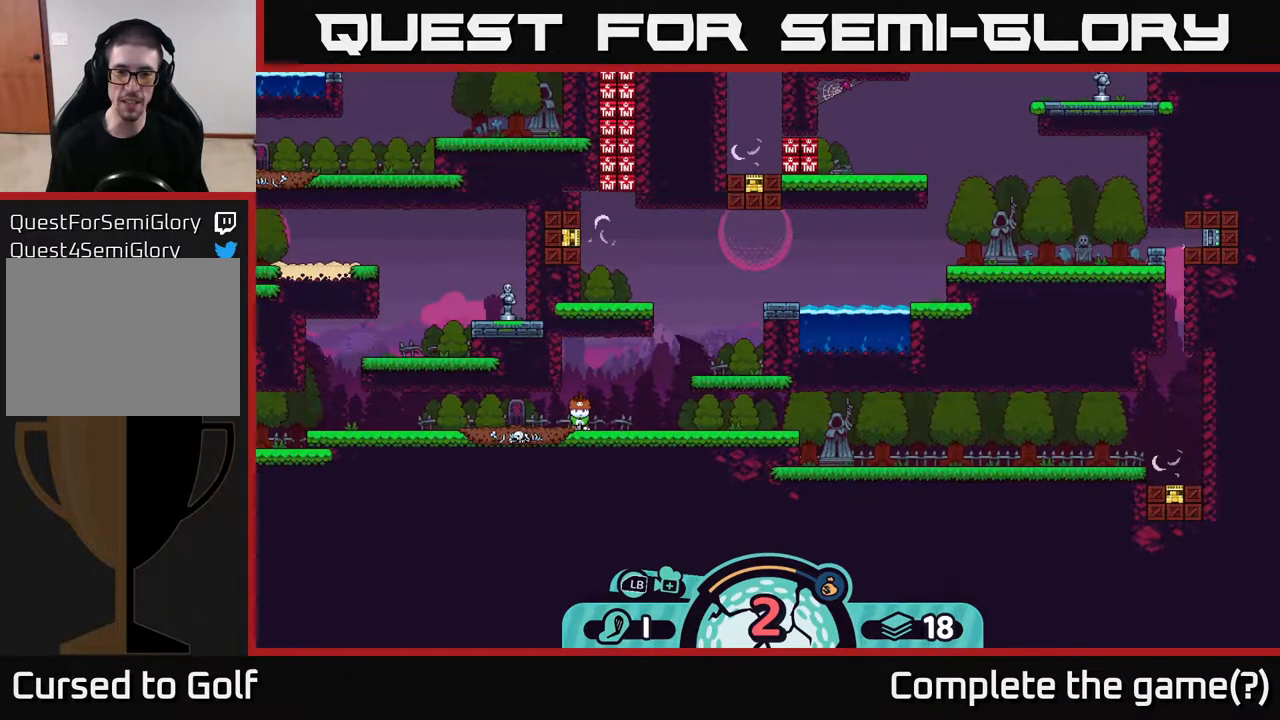
{"buttons": ["X"], "left_stick": "center", "right_stick": "center", "events": [[83, "X", "down"], [200, "X", "up"], [483, "X", "down"]]}
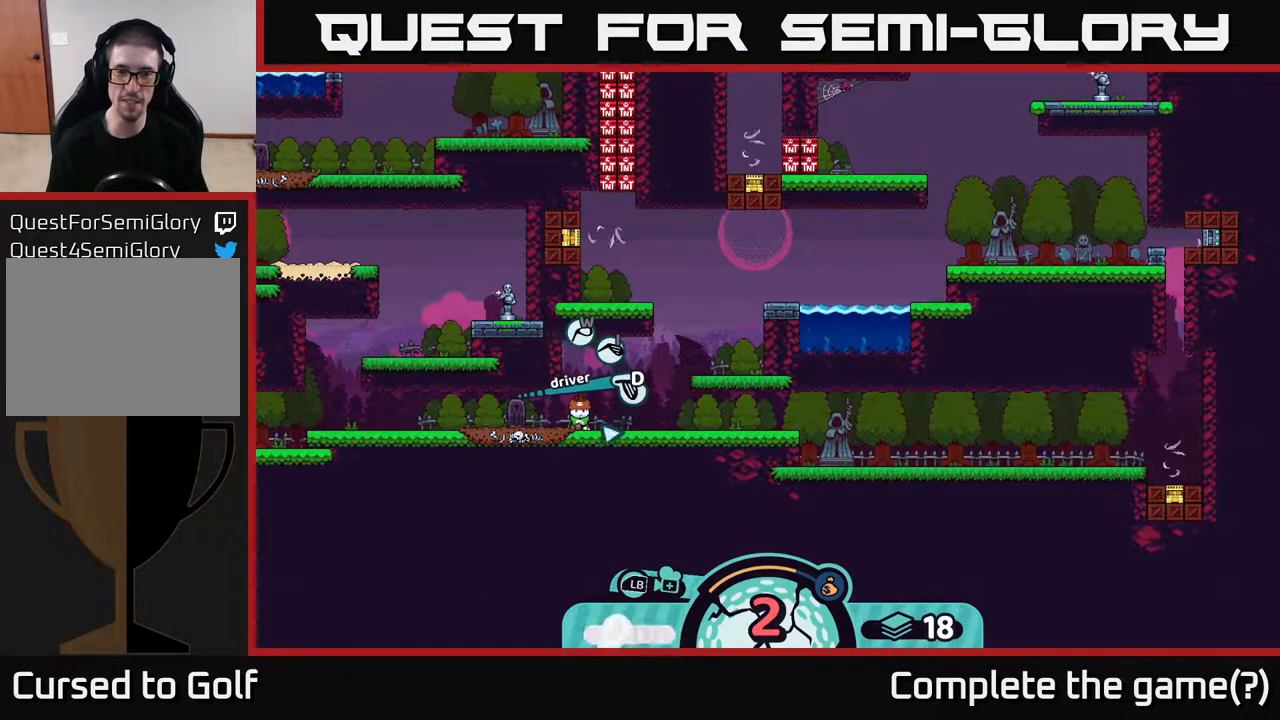
{"buttons": [], "left_stick": "center", "right_stick": "center", "events": [[83, "X", "up"], [417, "A", "down"], [483, "A", "up"]]}
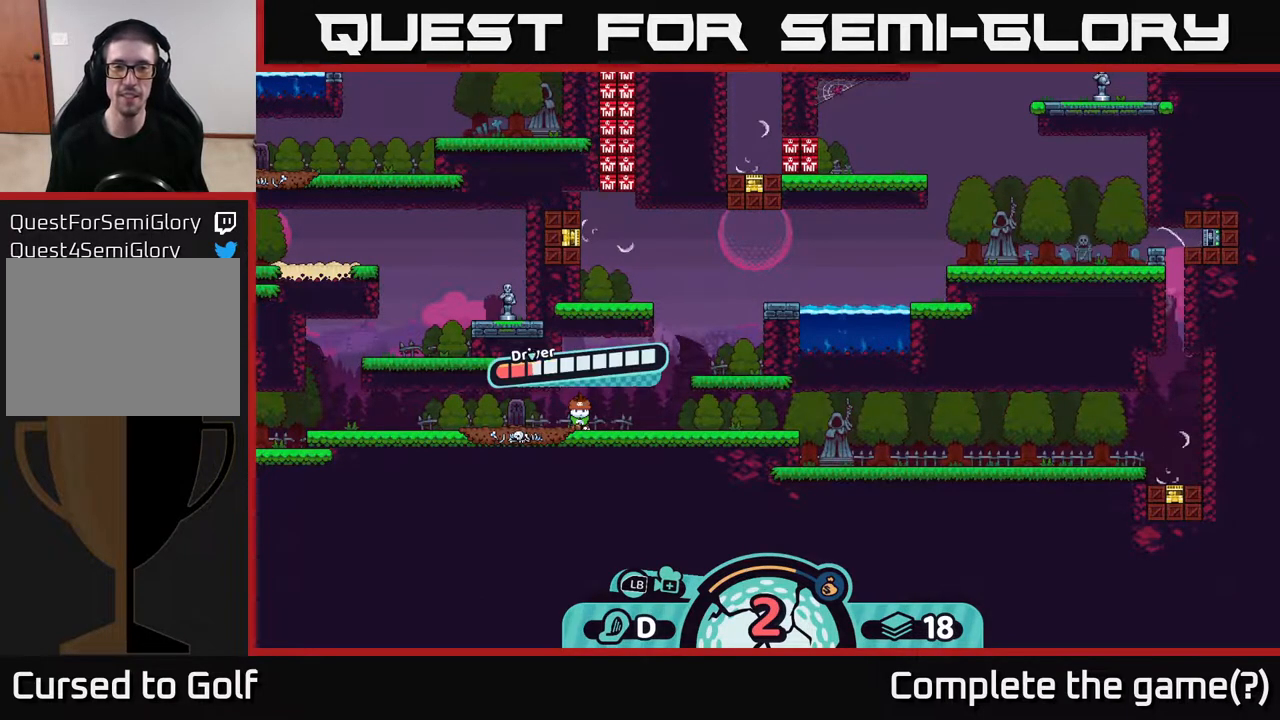
{"buttons": [], "left_stick": "center", "right_stick": "center", "events": [[33, "left_stick", "right"], [367, "left_stick", "center"]]}
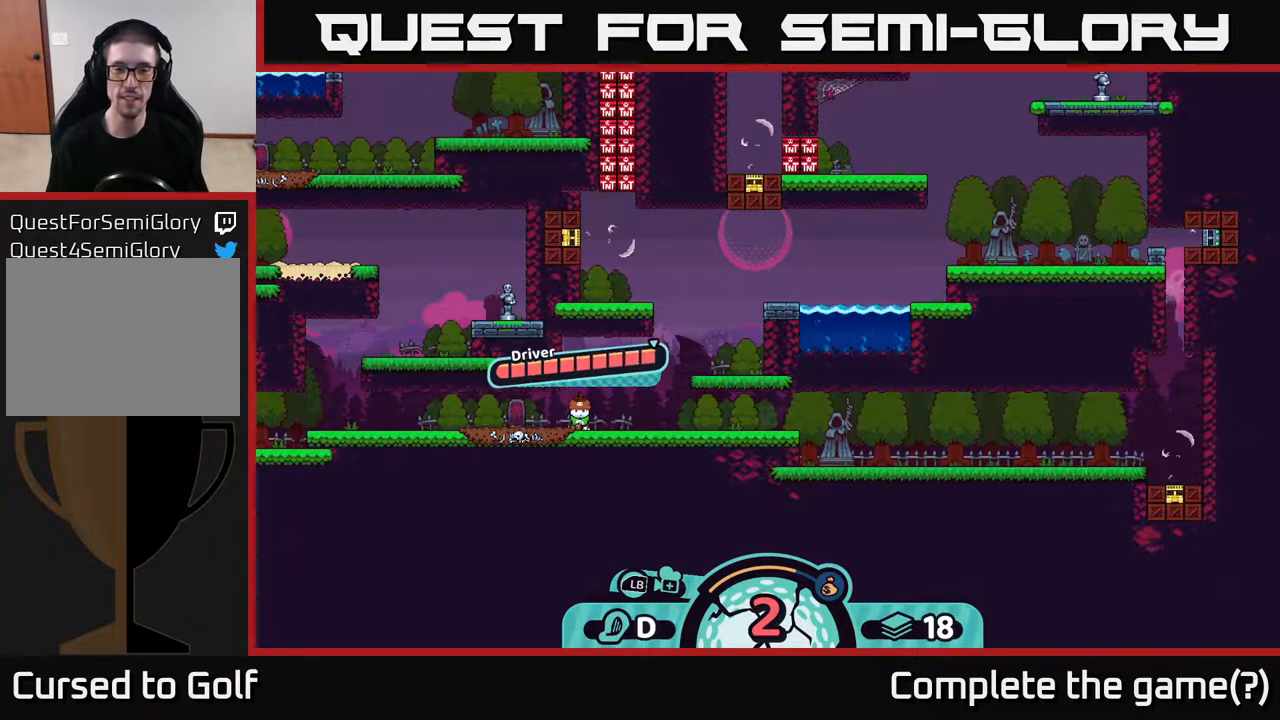
{"buttons": [], "left_stick": "center", "right_stick": "center", "events": []}
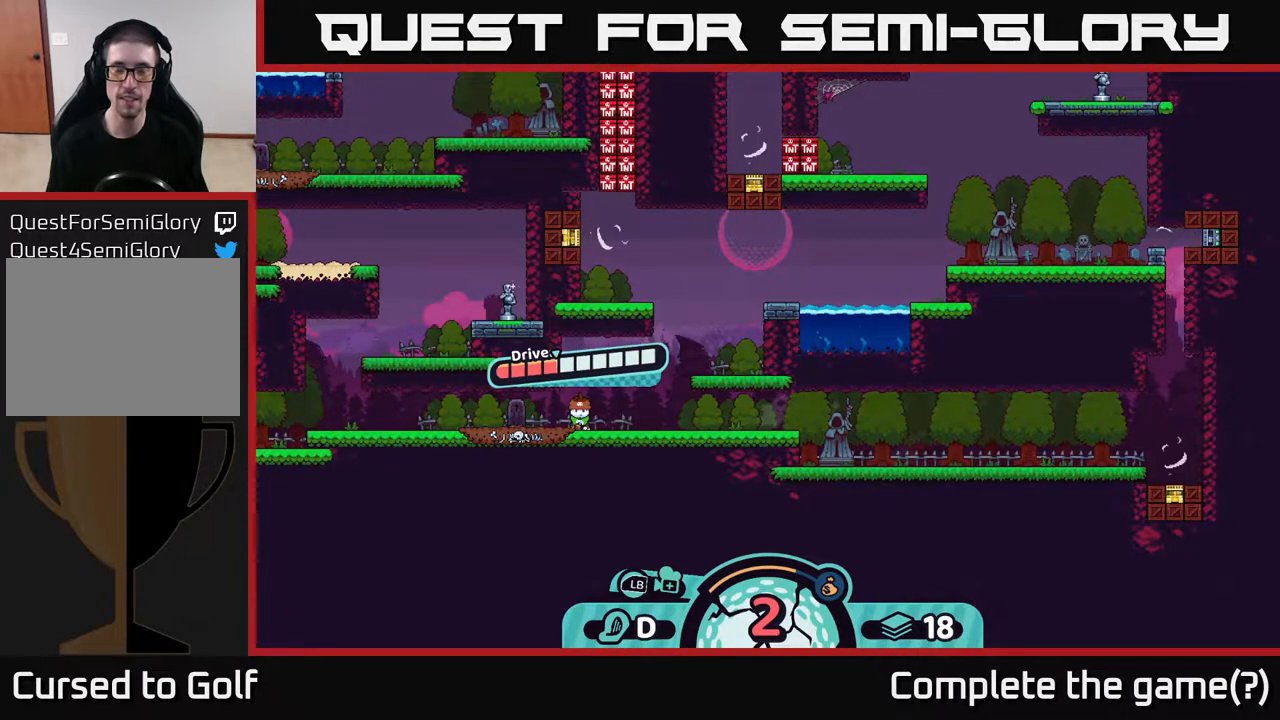
{"buttons": [], "left_stick": "center", "right_stick": "center", "events": []}
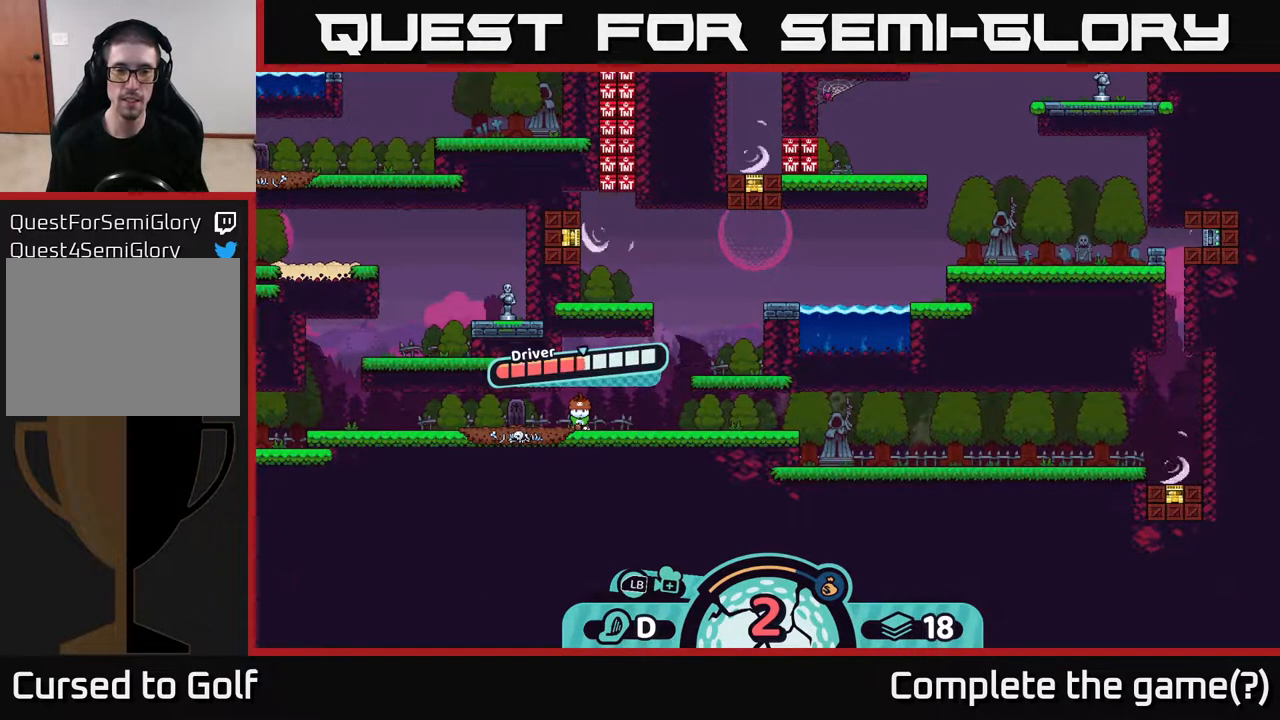
{"buttons": ["A"], "left_stick": "right", "right_stick": "center", "events": [[383, "A", "down"], [483, "left_stick", "right"]]}
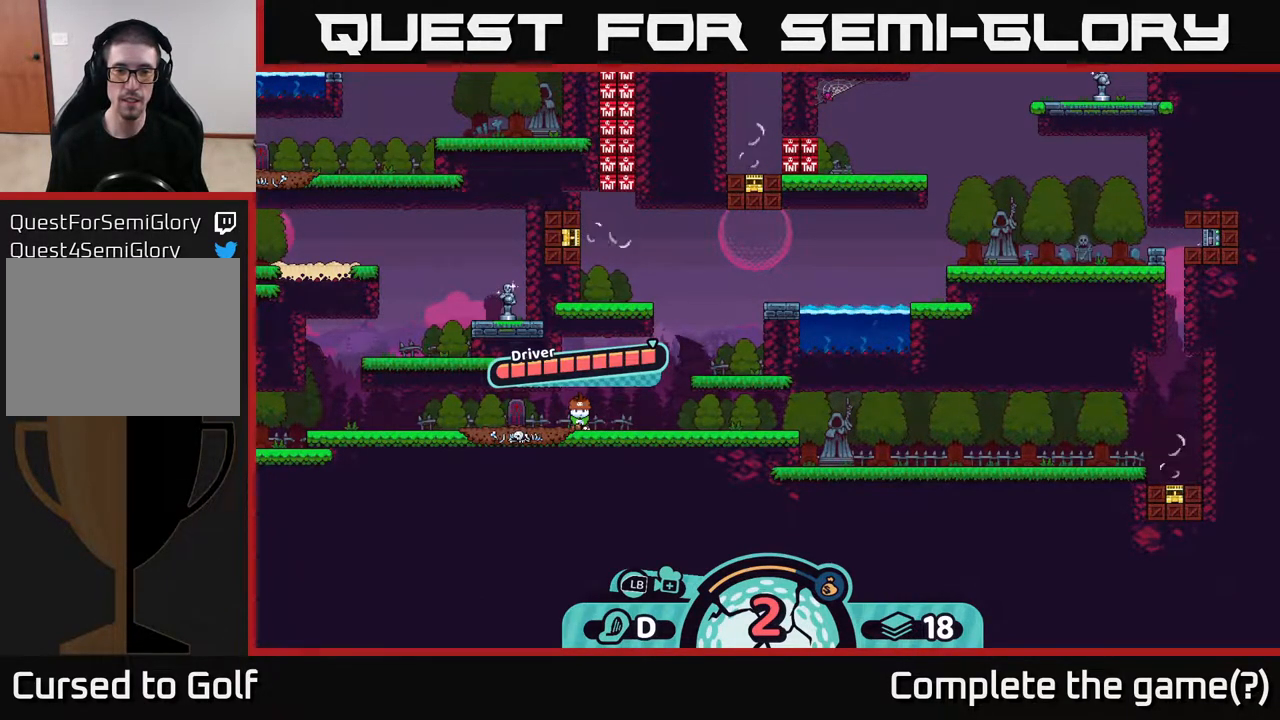
{"buttons": [], "left_stick": "right", "right_stick": "center", "events": [[17, "A", "up"]]}
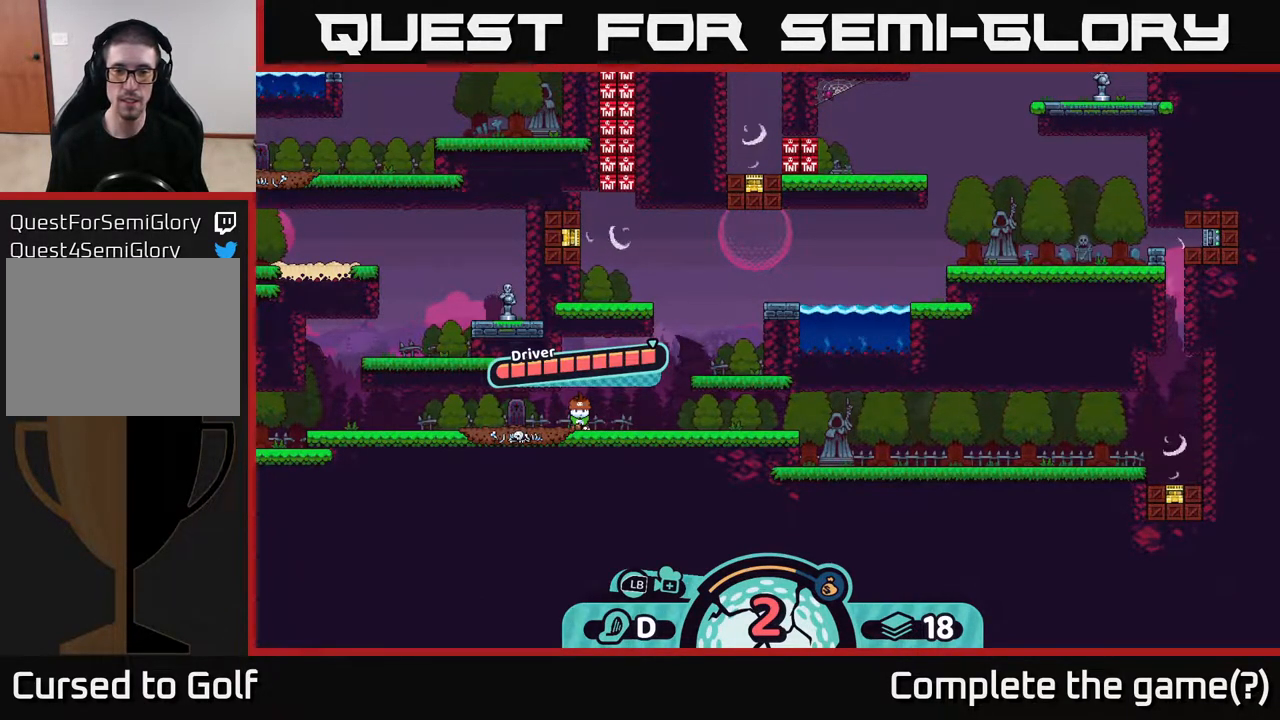
{"buttons": [], "left_stick": "center", "right_stick": "center", "events": [[100, "left_stick", "center"]]}